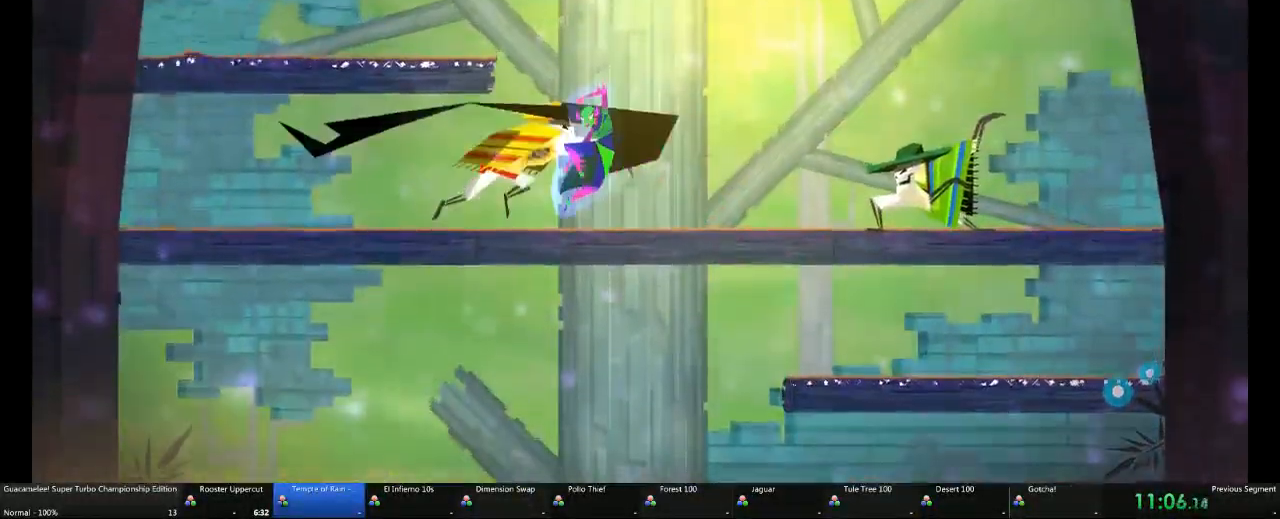
Gameplay with a controller (Xbox layout); each line is a JSON object with the inputs held at the frame after it (dt_ms = milliseconds from this image to that frame). "events" lists button and stick changes between this image and that frame as [ms after this image, input, new state], when the widget could be followed in between. Not read: L2 L3 R3.
{"dt_ms": 500, "buttons": ["A"], "left_stick": "right", "right_stick": "center", "events": [[100, "left_stick", "center"], [167, "left_stick", "right"], [267, "A", "down"]]}
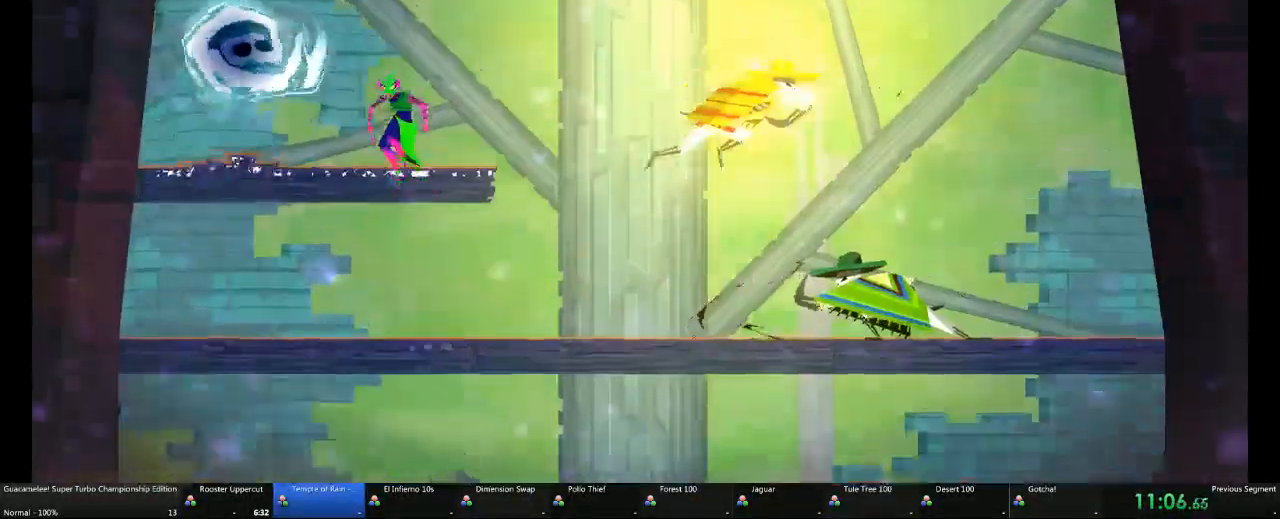
{"dt_ms": 500, "buttons": [], "left_stick": "center", "right_stick": "center", "events": [[100, "left_stick", "up-left"], [133, "A", "up"], [233, "left_stick", "center"]]}
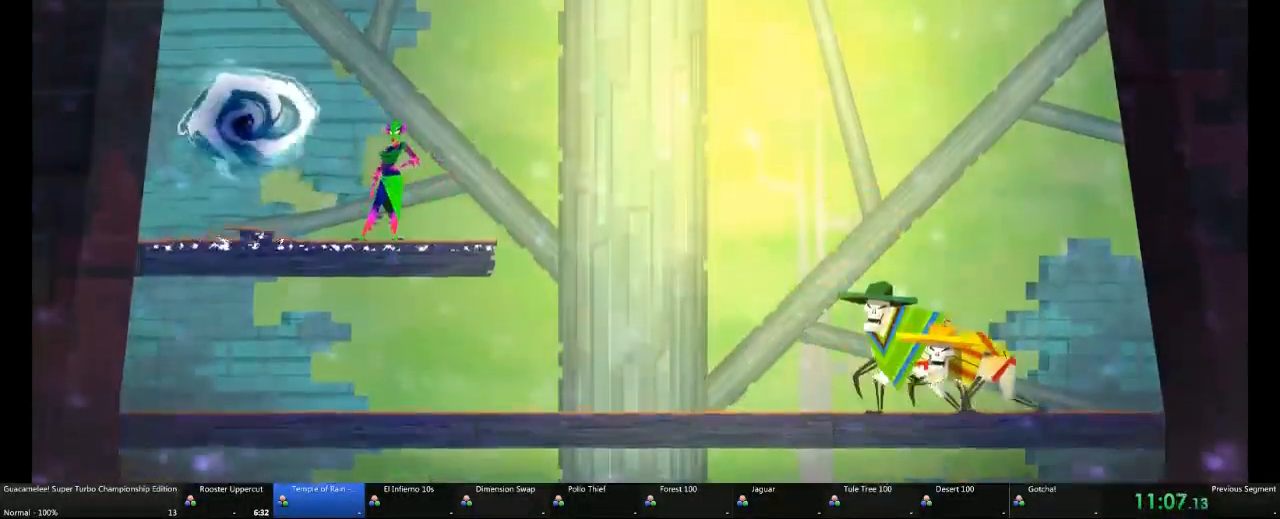
{"dt_ms": 500, "buttons": [], "left_stick": "center", "right_stick": "center", "events": []}
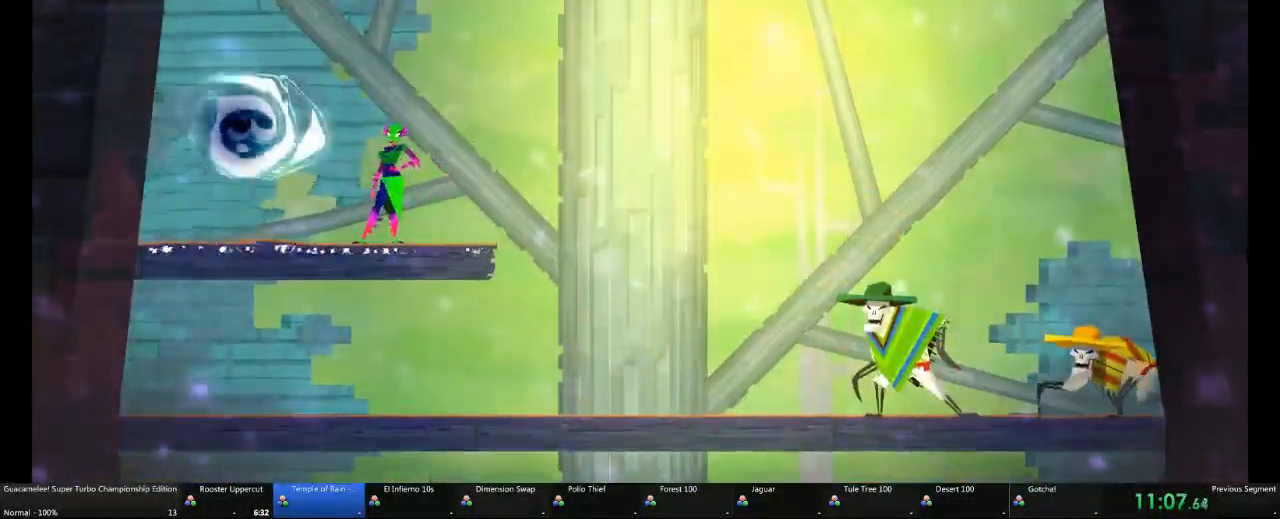
{"dt_ms": 500, "buttons": [], "left_stick": "up", "right_stick": "center", "events": [[183, "left_stick", "left"], [483, "left_stick", "up"]]}
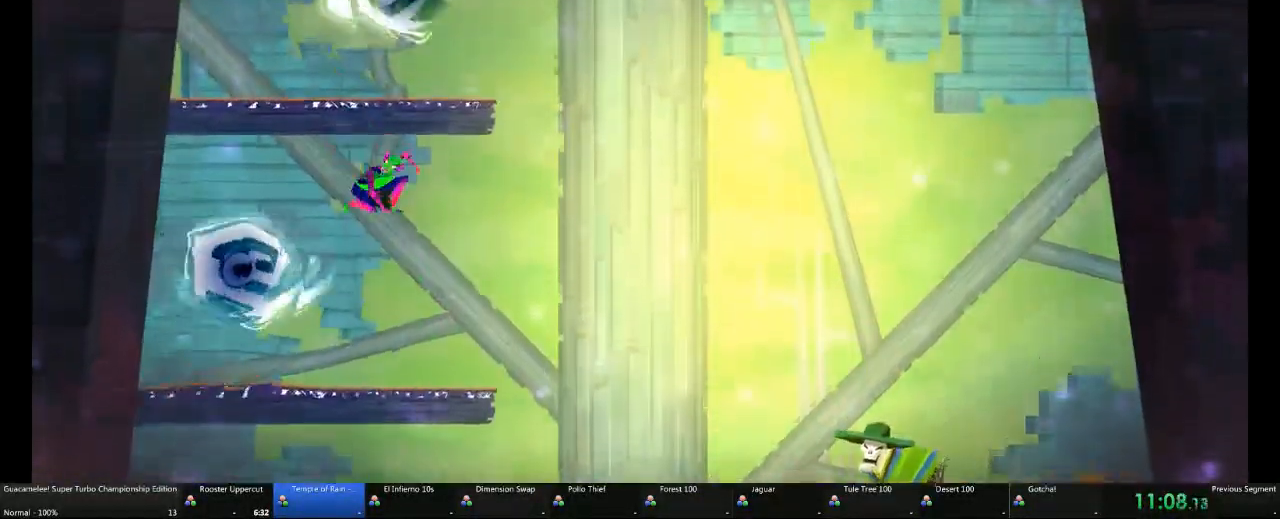
{"dt_ms": 500, "buttons": ["A"], "left_stick": "up-right", "right_stick": "center", "events": [[167, "left_stick", "up-right"], [333, "DPAD_DOWN", "down"], [400, "A", "down"], [417, "DPAD_DOWN", "up"]]}
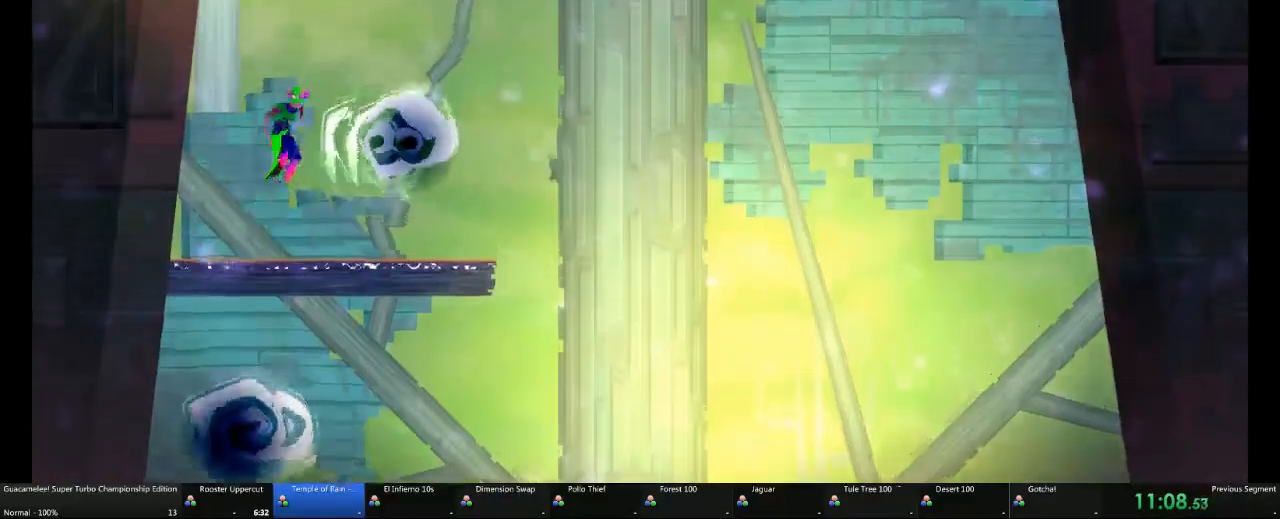
{"dt_ms": 500, "buttons": [], "left_stick": "up-right", "right_stick": "center", "events": [[83, "A", "up"]]}
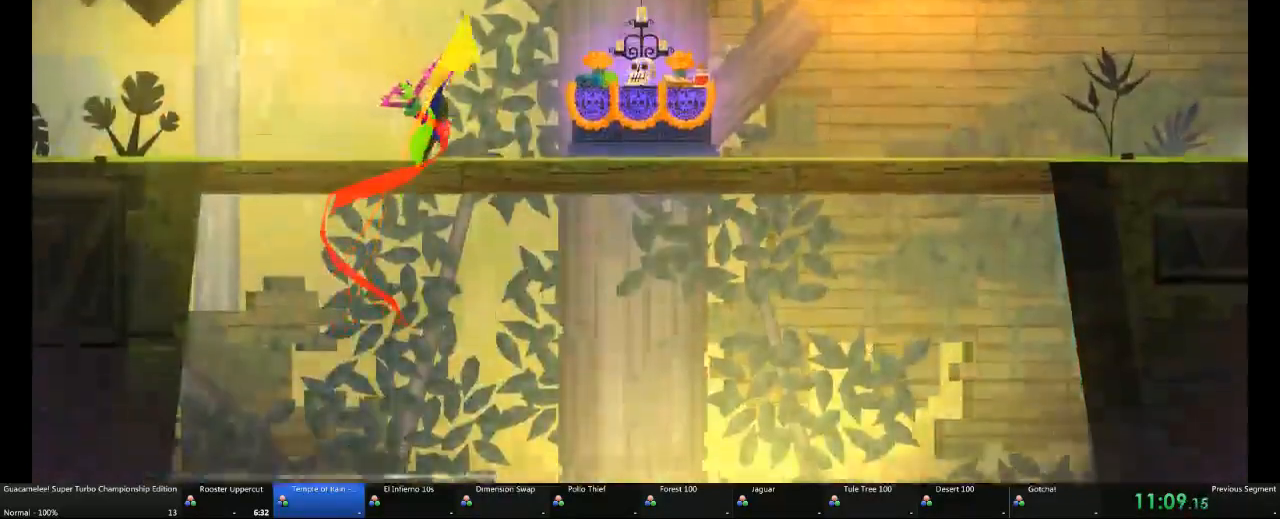
{"dt_ms": 1000, "buttons": ["A"], "left_stick": "right", "right_stick": "center"}
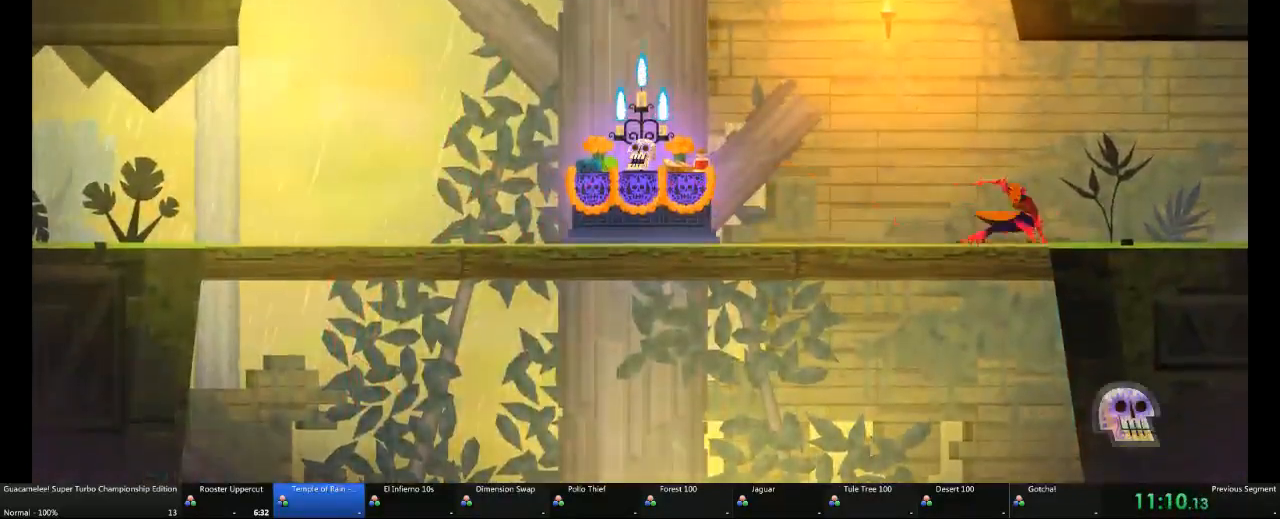
{"dt_ms": 500, "buttons": [], "left_stick": "right", "right_stick": "center", "events": [[217, "A", "up"]]}
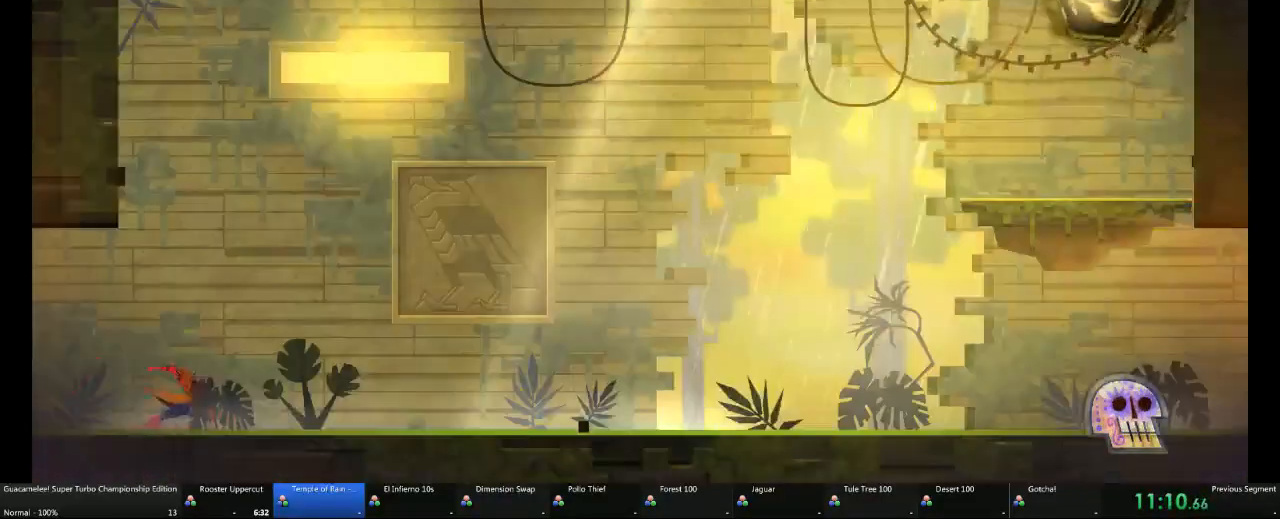
{"dt_ms": 500, "buttons": [], "left_stick": "right", "right_stick": "center", "events": []}
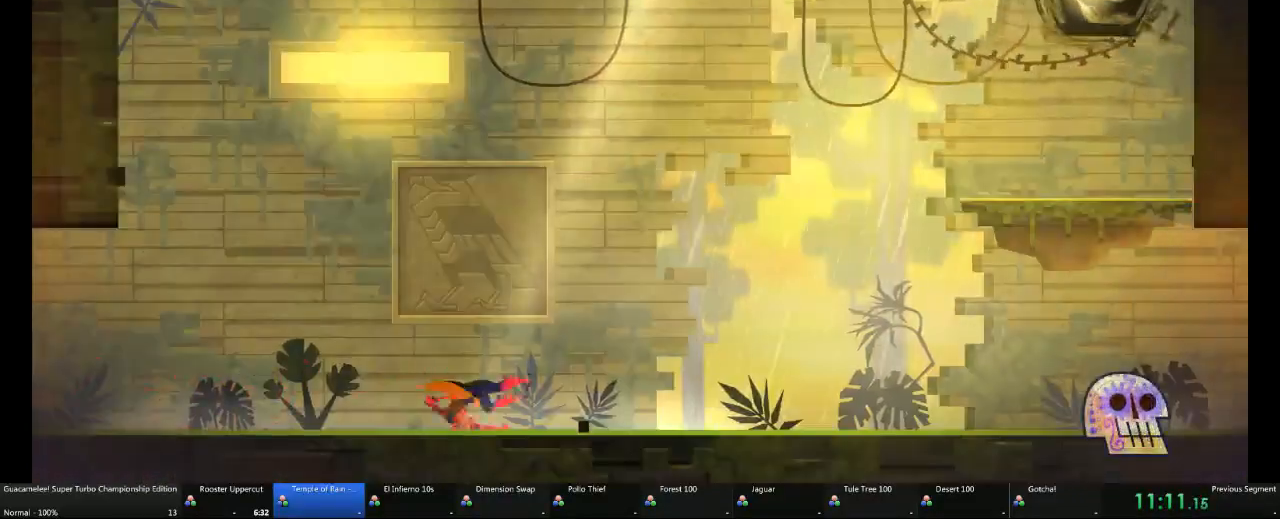
{"dt_ms": 500, "buttons": [], "left_stick": "left", "right_stick": "center", "events": [[433, "left_stick", "up-left"], [483, "left_stick", "left"]]}
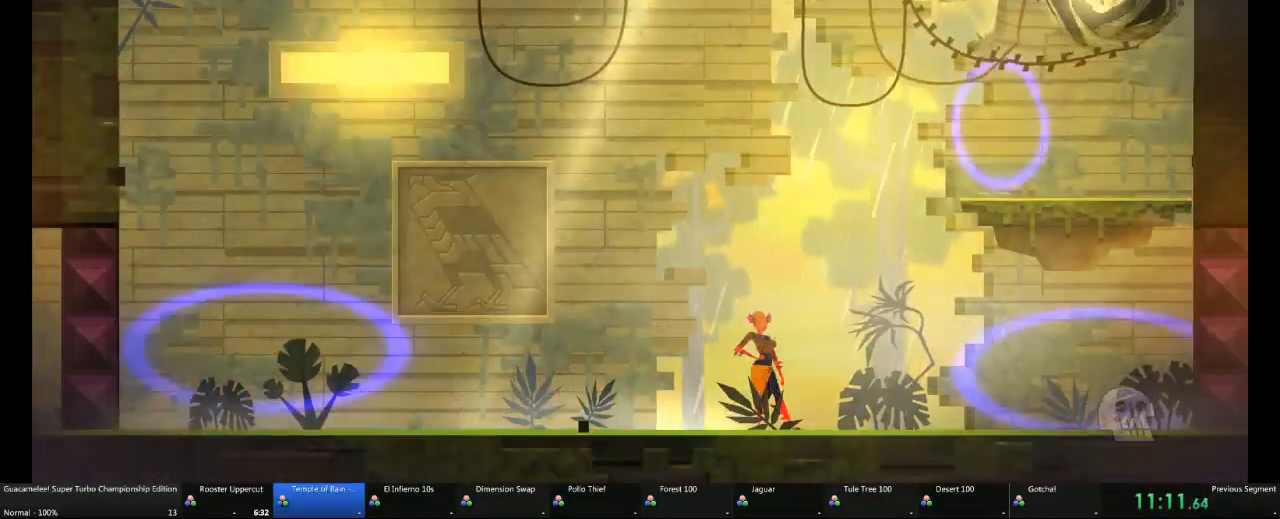
{"dt_ms": 500, "buttons": [], "left_stick": "left", "right_stick": "center", "events": []}
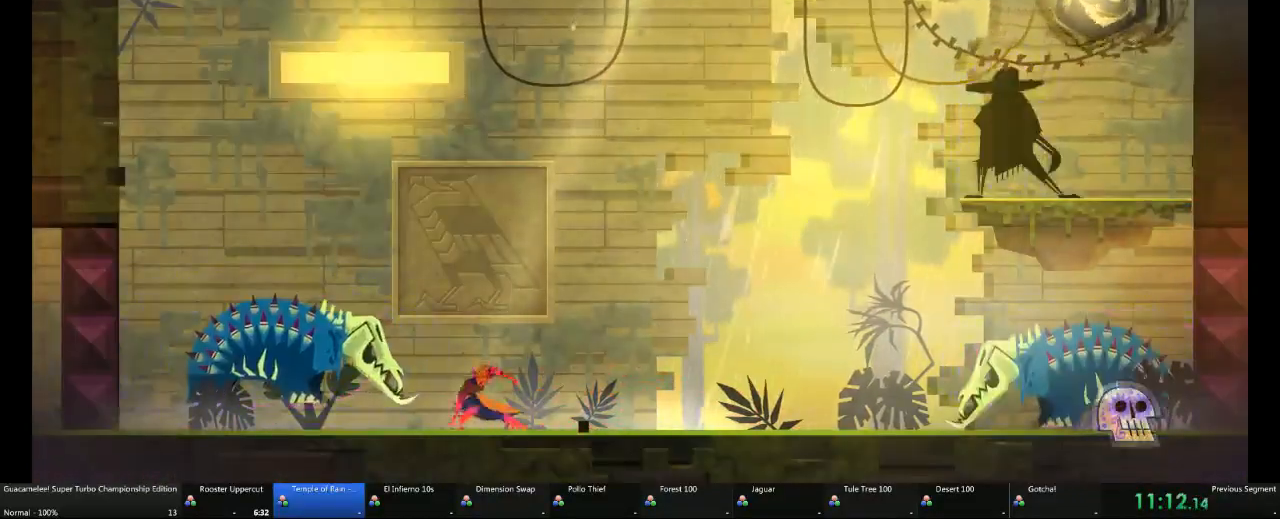
{"dt_ms": 500, "buttons": ["X"], "left_stick": "center", "right_stick": "center", "events": [[50, "X", "down"], [117, "left_stick", "center"], [300, "X", "up"], [367, "X", "down"], [417, "X", "up"], [483, "X", "down"]]}
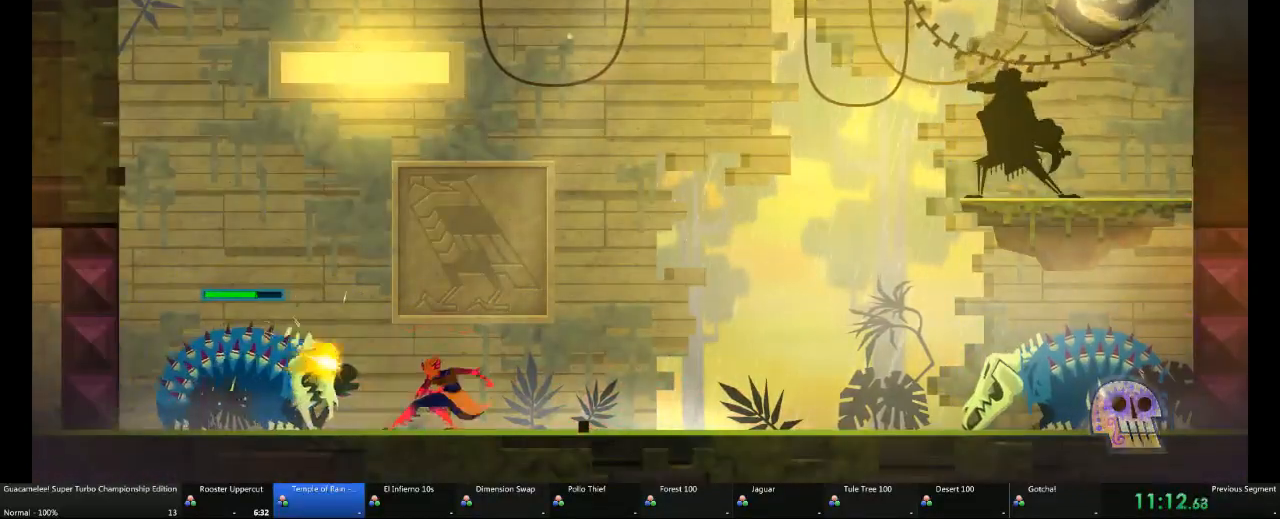
{"dt_ms": 500, "buttons": [], "left_stick": "right", "right_stick": "center", "events": [[117, "X", "up"], [367, "left_stick", "right"]]}
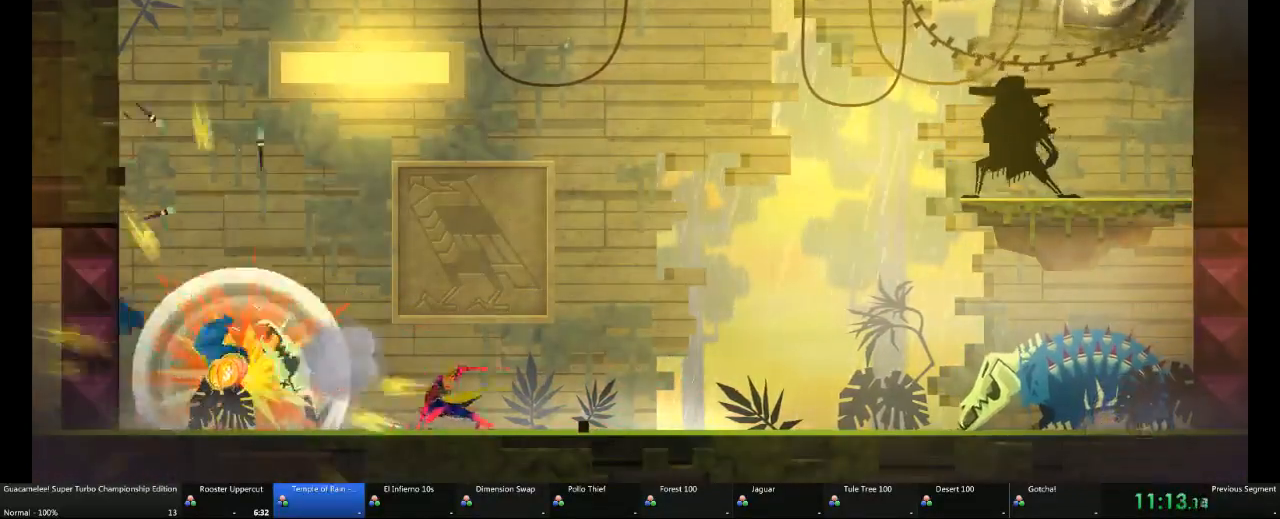
{"dt_ms": 500, "buttons": [], "left_stick": "right", "right_stick": "center", "events": []}
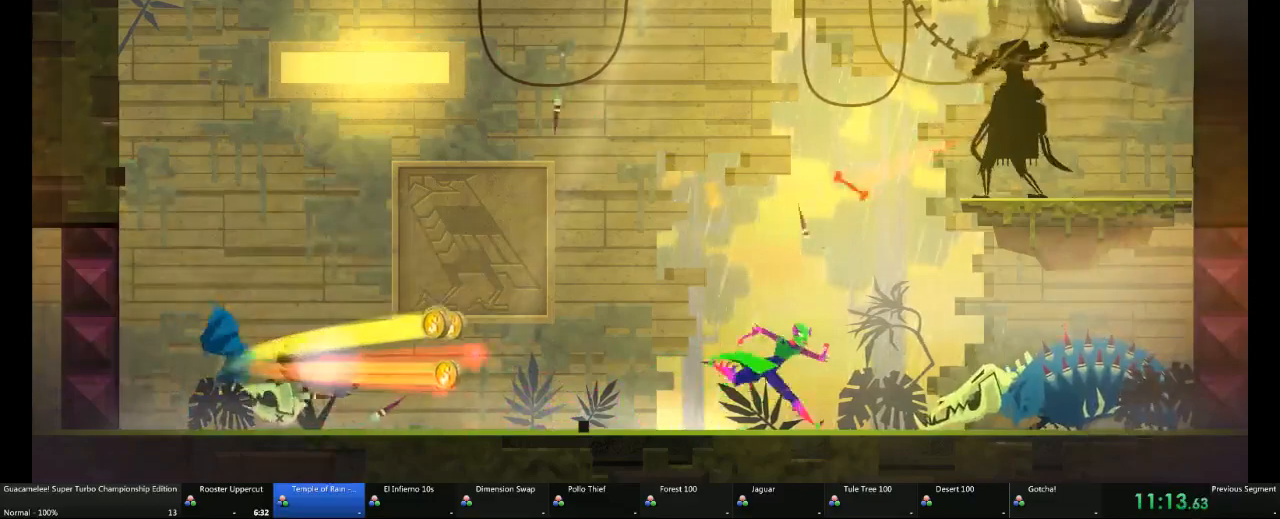
{"dt_ms": 1000, "buttons": [], "left_stick": "center", "right_stick": "center"}
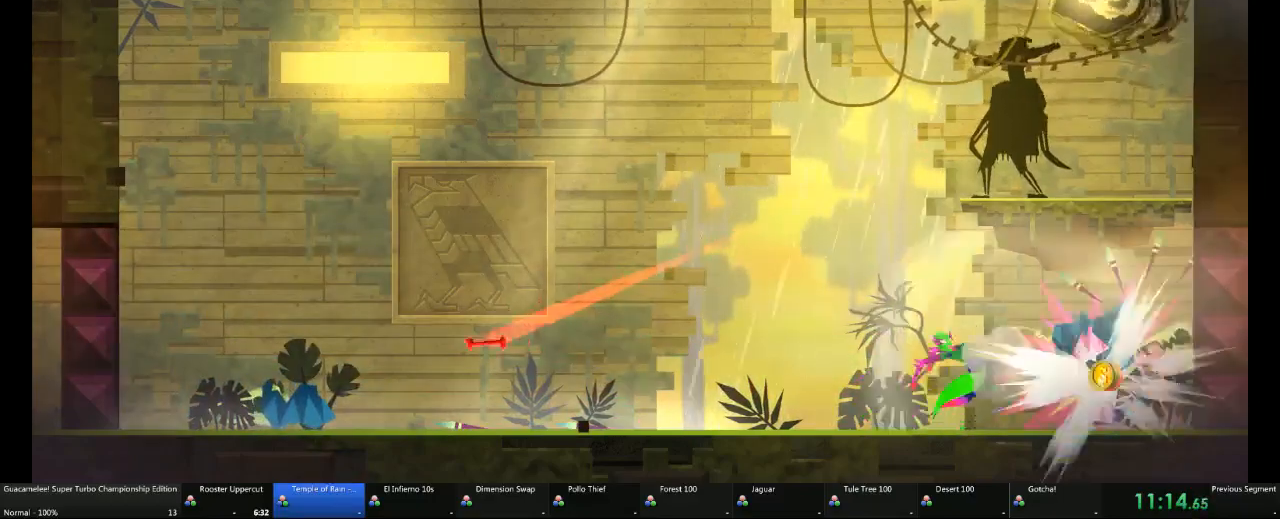
{"dt_ms": 500, "buttons": [], "left_stick": "up", "right_stick": "center", "events": [[50, "left_stick", "right"], [100, "A", "down"], [167, "left_stick", "up"], [417, "A", "up"]]}
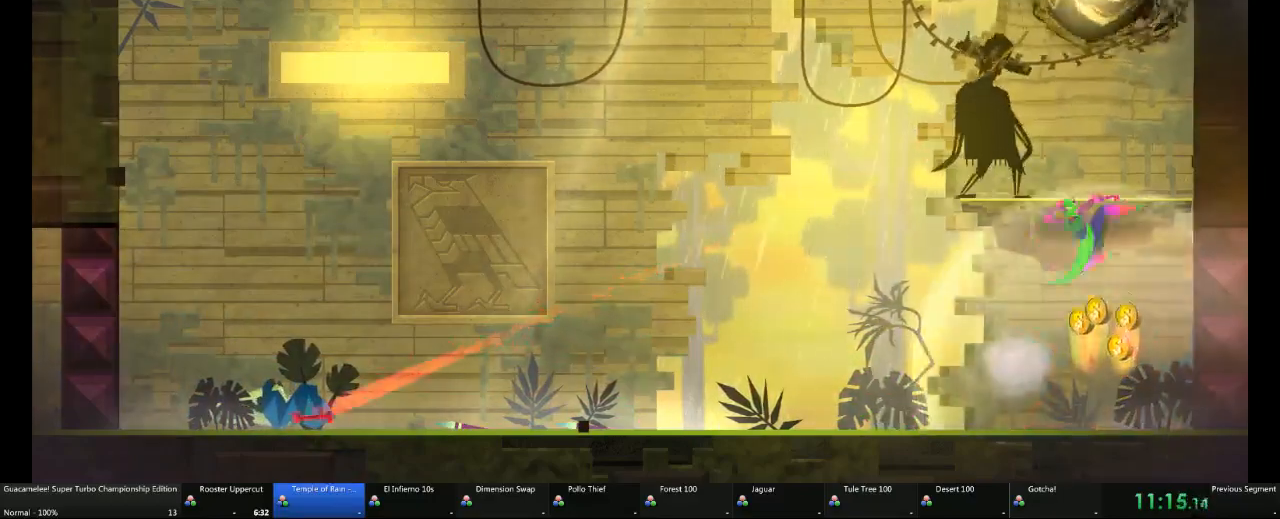
{"dt_ms": 500, "buttons": [], "left_stick": "left", "right_stick": "center", "events": [[50, "left_stick", "center"], [283, "left_stick", "left"]]}
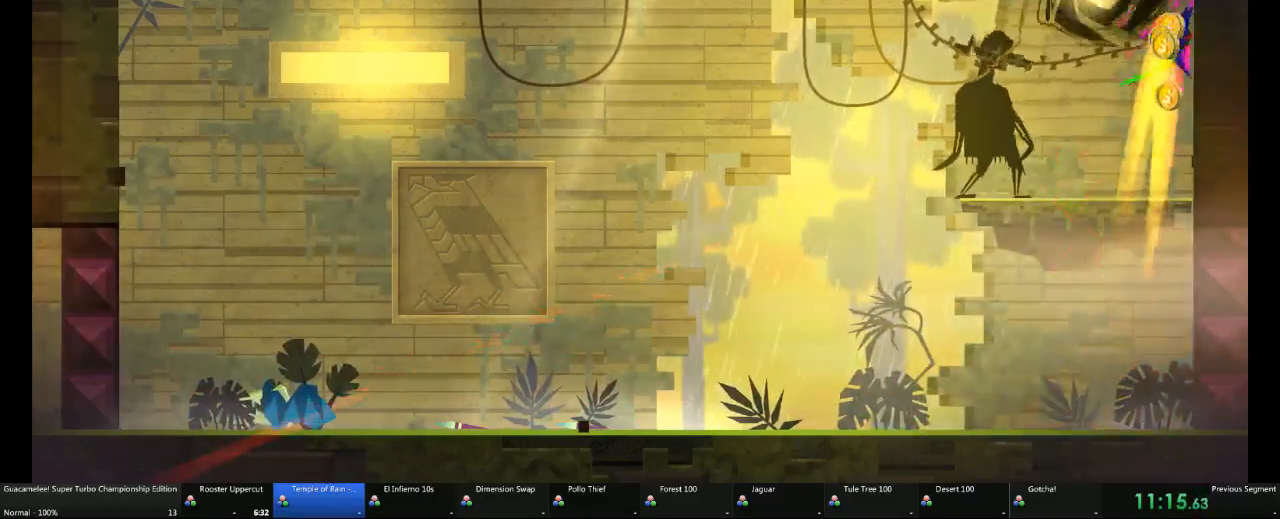
{"dt_ms": 500, "buttons": [], "left_stick": "left", "right_stick": "center", "events": []}
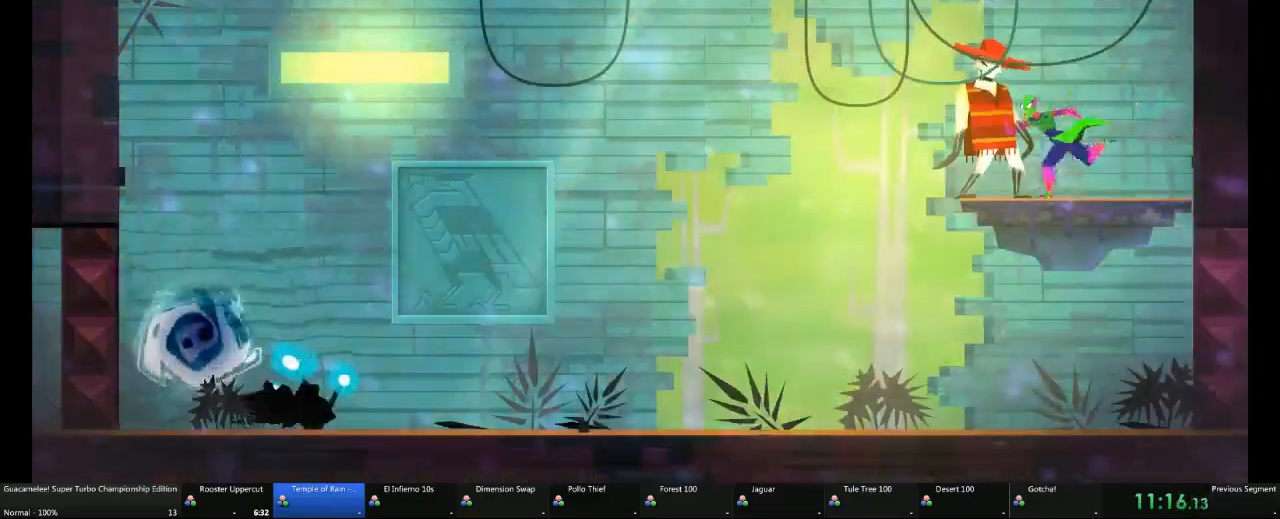
{"dt_ms": 500, "buttons": [], "left_stick": "center", "right_stick": "center"}
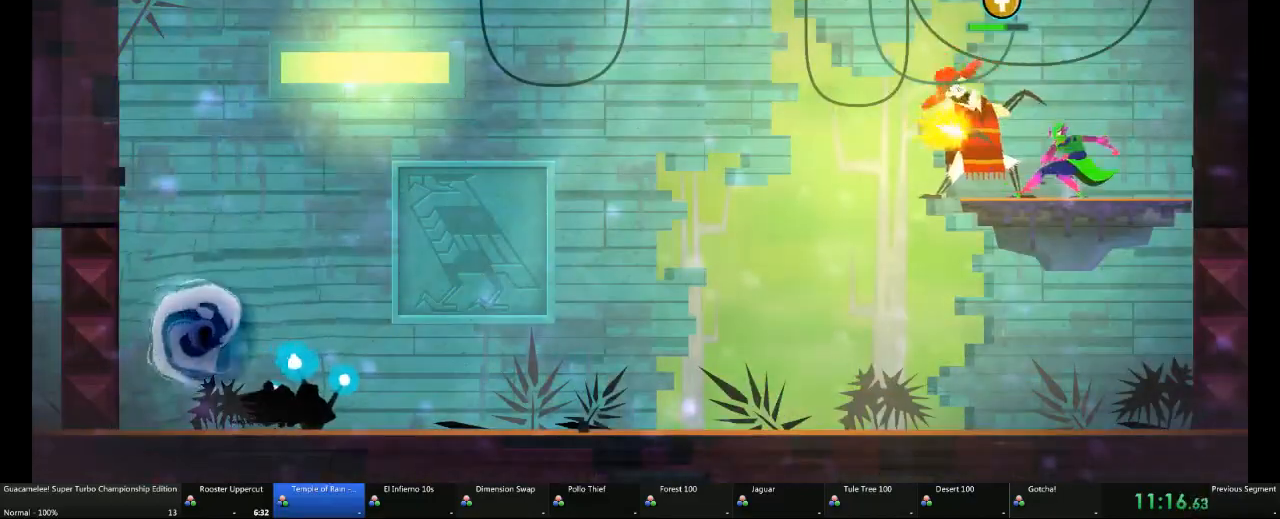
{"dt_ms": 500, "buttons": [], "left_stick": "left", "right_stick": "center"}
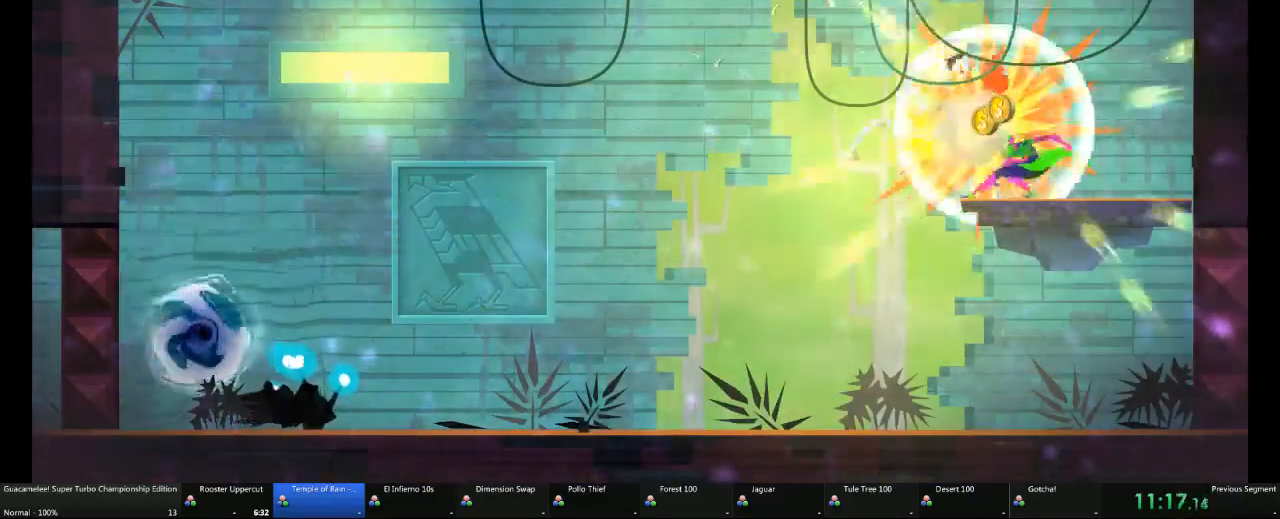
{"dt_ms": 500, "buttons": [], "left_stick": "left", "right_stick": "center", "events": []}
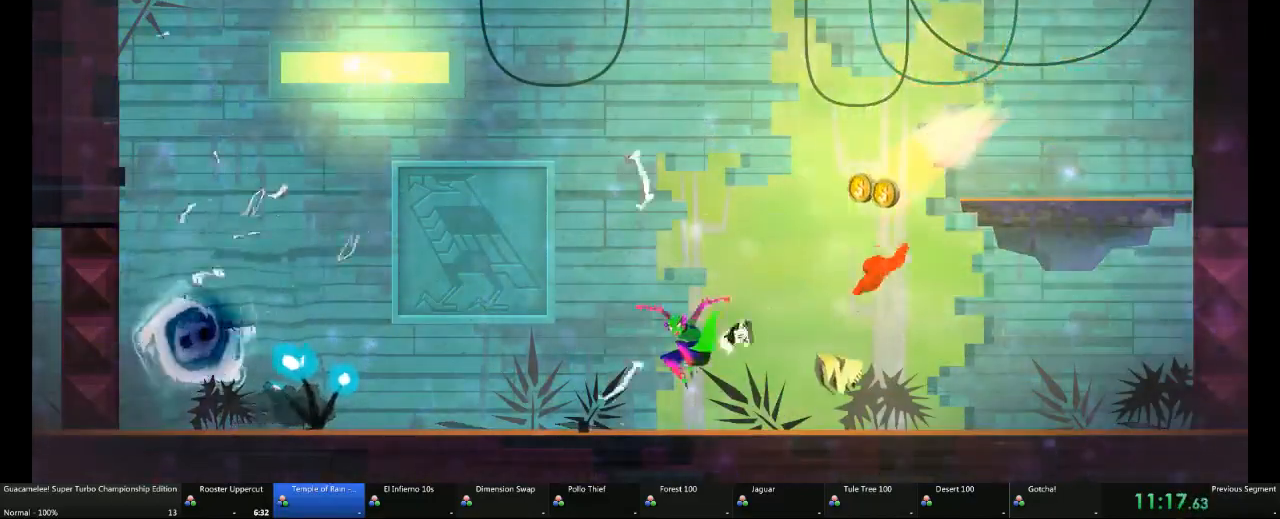
{"dt_ms": 500, "buttons": [], "left_stick": "center", "right_stick": "center", "events": [[233, "left_stick", "center"]]}
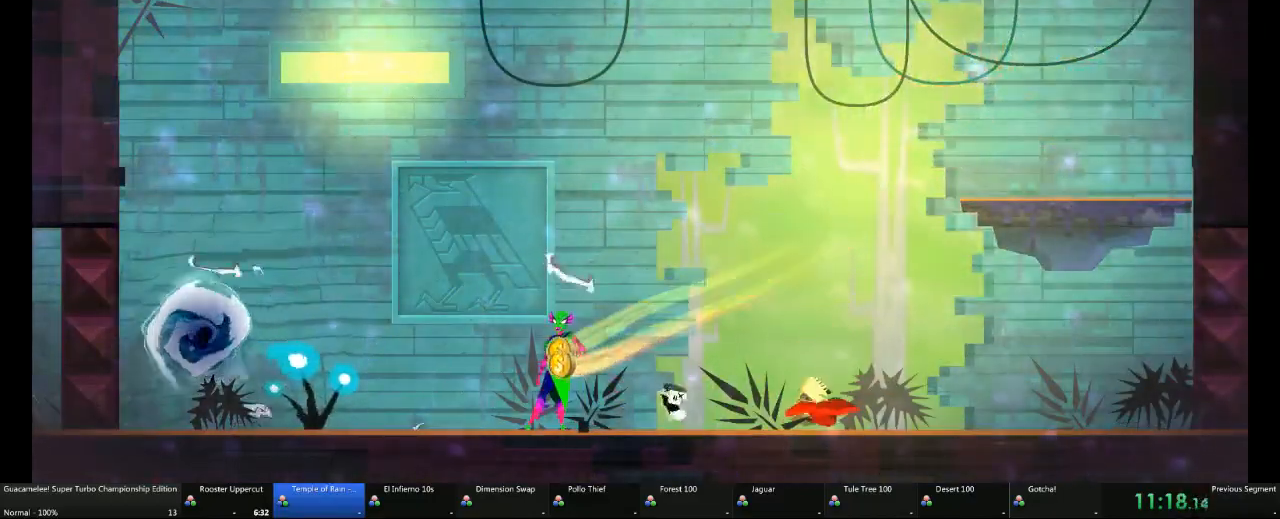
{"dt_ms": 500, "buttons": [], "left_stick": "left", "right_stick": "center", "events": [[350, "left_stick", "left"]]}
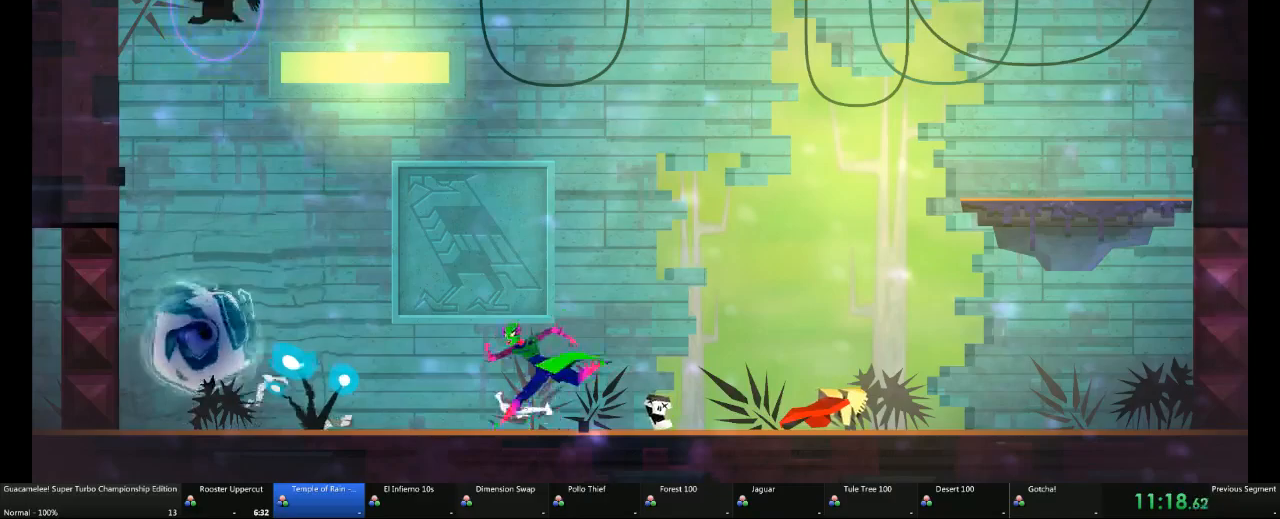
{"dt_ms": 500, "buttons": [], "left_stick": "left", "right_stick": "center", "events": [[100, "left_stick", "center"], [317, "left_stick", "left"]]}
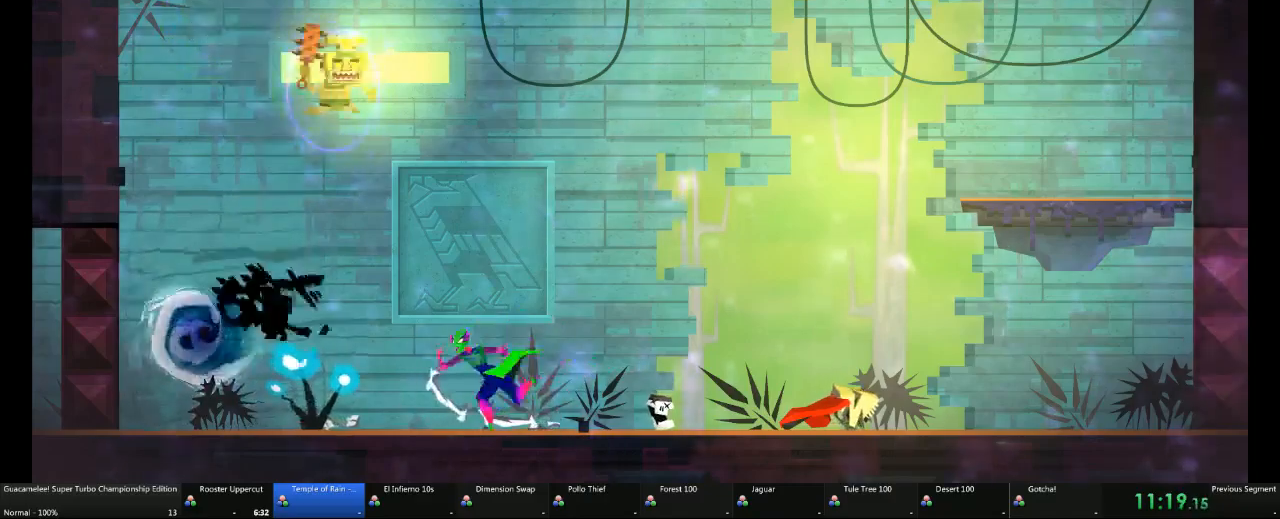
{"dt_ms": 500, "buttons": [], "left_stick": "up", "right_stick": "center", "events": [[33, "left_stick", "center"], [150, "left_stick", "left"], [300, "left_stick", "center"], [350, "X", "down"], [467, "X", "up"], [467, "left_stick", "up"]]}
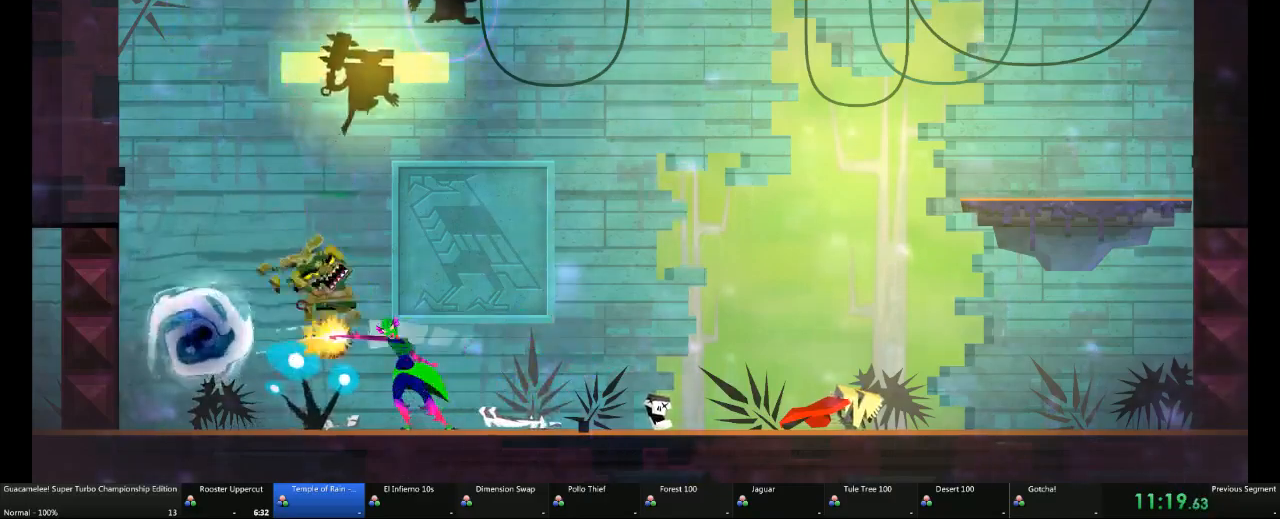
{"dt_ms": 500, "buttons": [], "left_stick": "center", "right_stick": "center", "events": [[33, "X", "down"], [100, "left_stick", "center"], [167, "X", "up"], [283, "left_stick", "right"], [467, "left_stick", "center"]]}
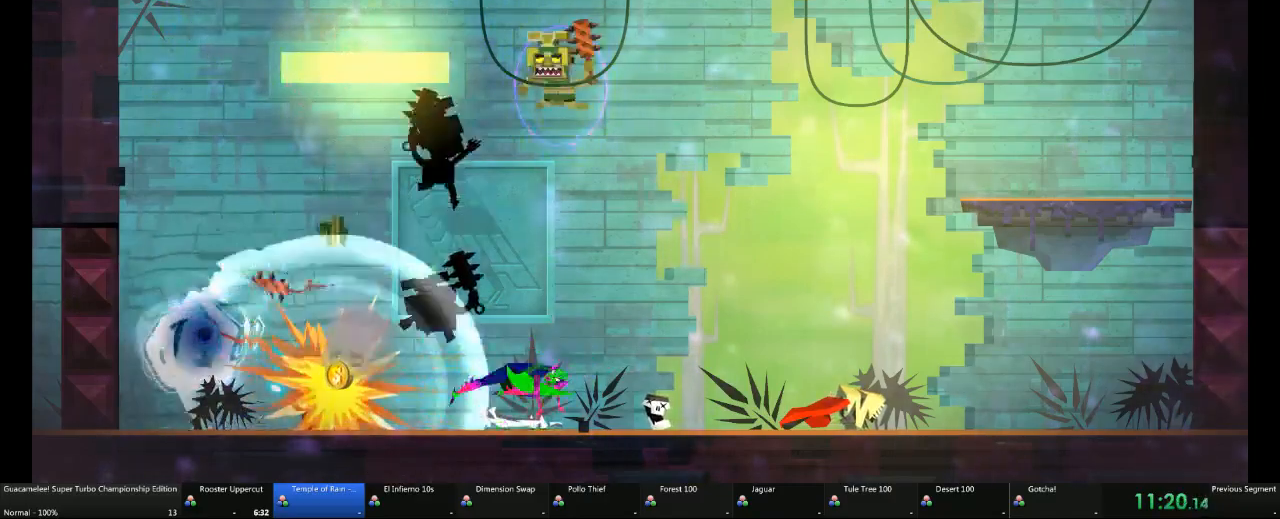
{"dt_ms": 1000, "buttons": [], "left_stick": "center", "right_stick": "center"}